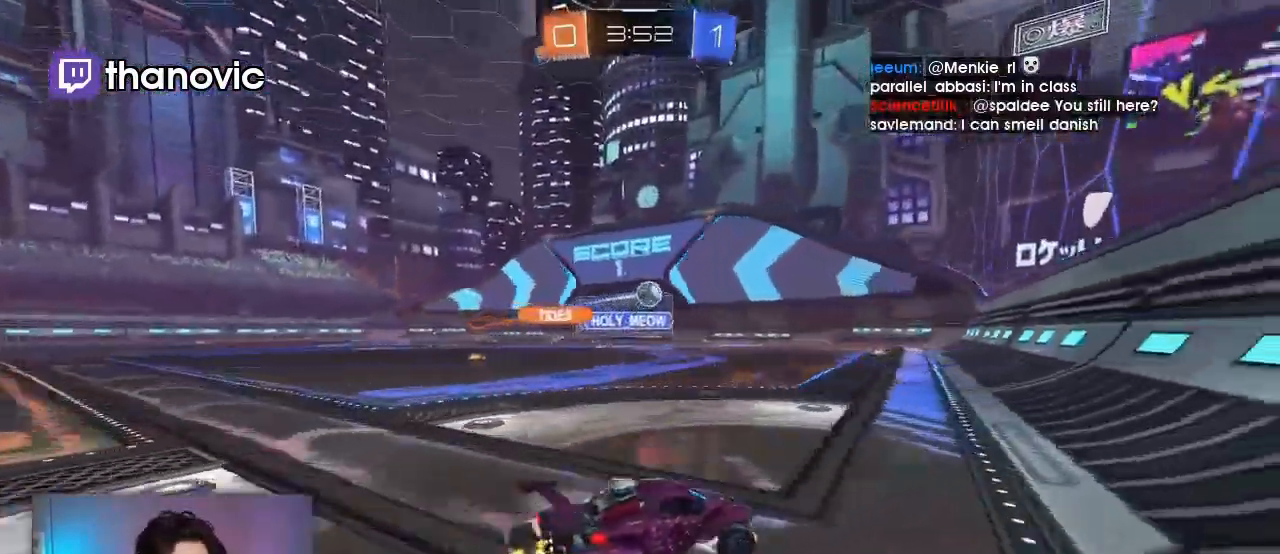
Gameplay with a controller (PlayStation layout); each line is a JSON object with the inputs held at the frame after it. "events" lists button and stick changes between this image and that frame as [ms after this image, input, new state], when the widget could be followed in between. Not read: L3 R3 right_stick.
{"buttons": ["R1"], "left_stick": "center", "events": [[33, "left_stick", "left"], [100, "R1", "down"], [167, "left_stick", "center"], [233, "R1", "up"], [267, "R1", "down"]]}
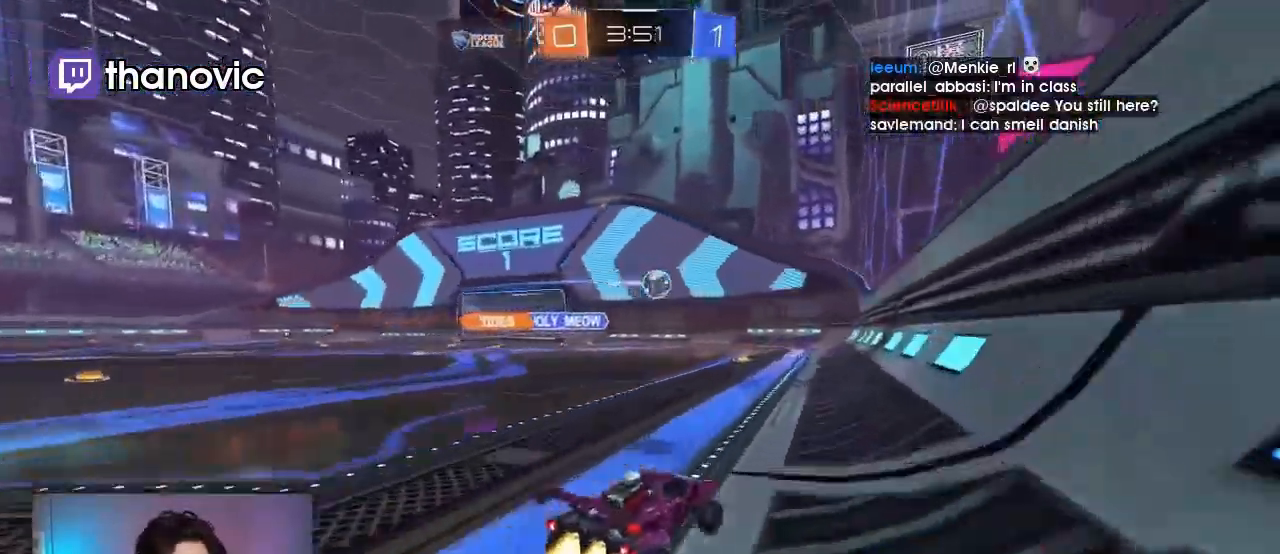
{"buttons": ["R1"], "left_stick": "center", "events": [[33, "R1", "up"], [267, "left_stick", "left"], [333, "R1", "down"], [433, "left_stick", "center"]]}
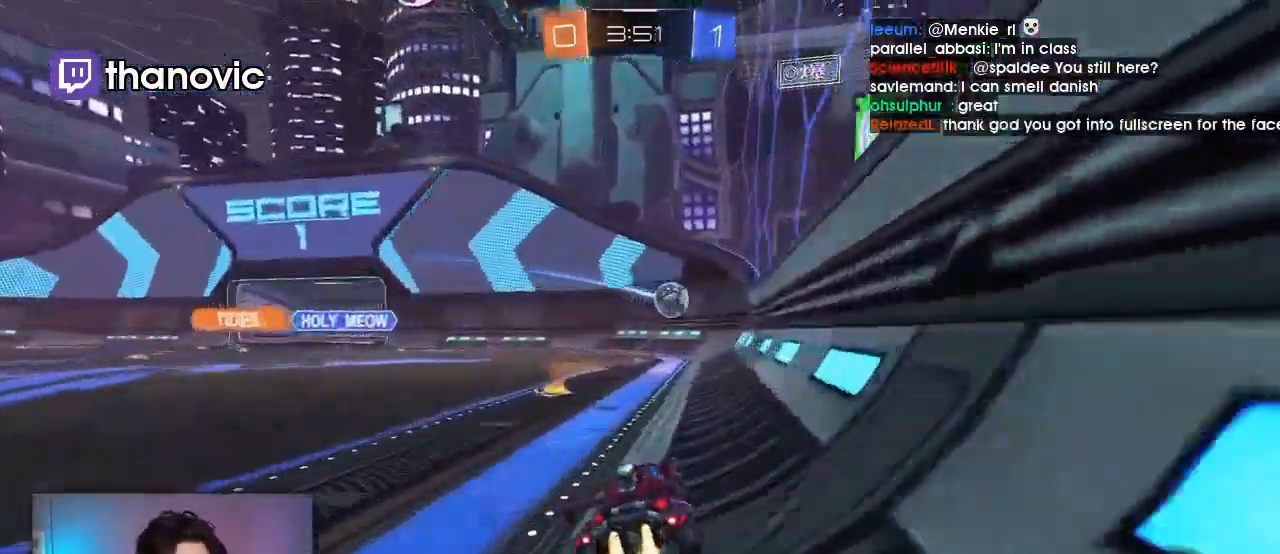
{"buttons": [], "left_stick": "left", "events": [[33, "R1", "up"], [333, "left_stick", "left"]]}
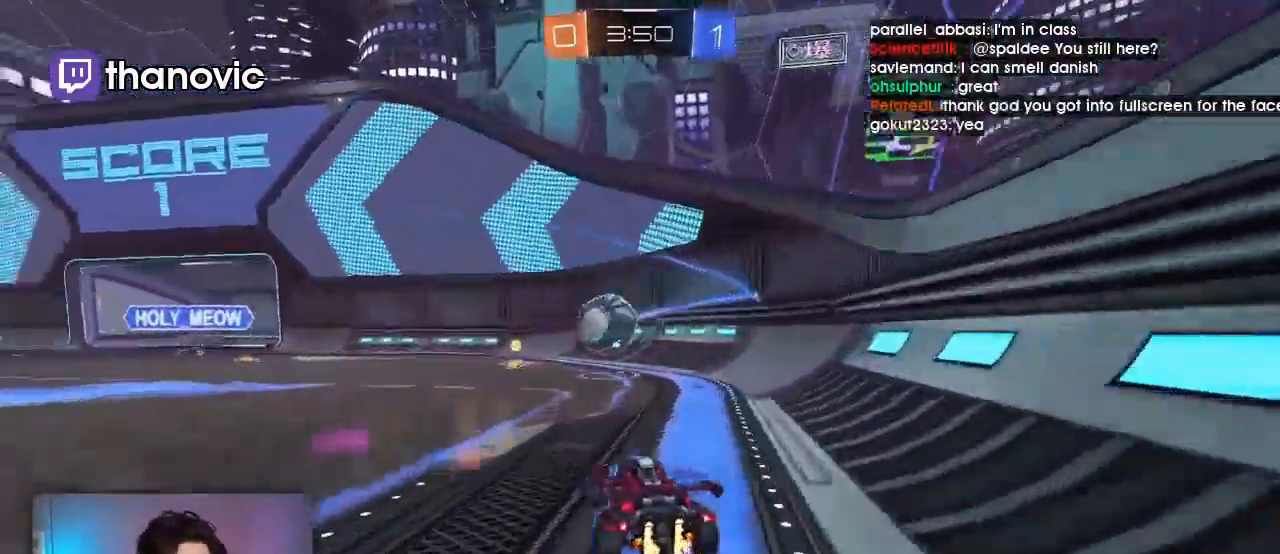
{"buttons": ["L1"], "left_stick": "left", "events": [[100, "left_stick", "center"], [200, "left_stick", "right"], [300, "left_stick", "left"], [333, "L1", "down"]]}
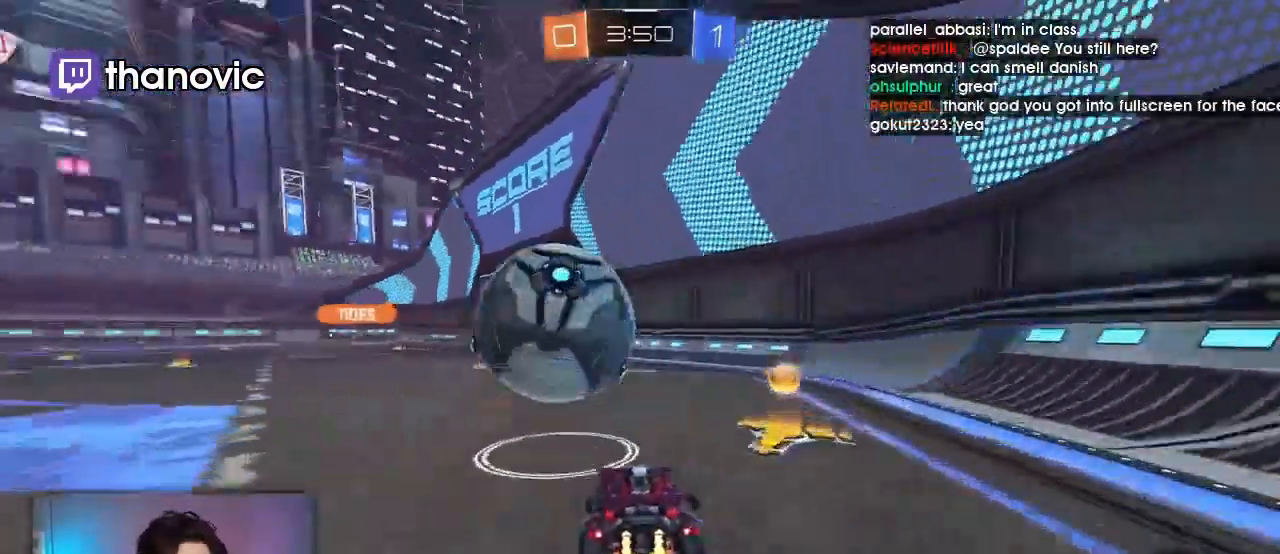
{"buttons": ["R1"], "left_stick": "center"}
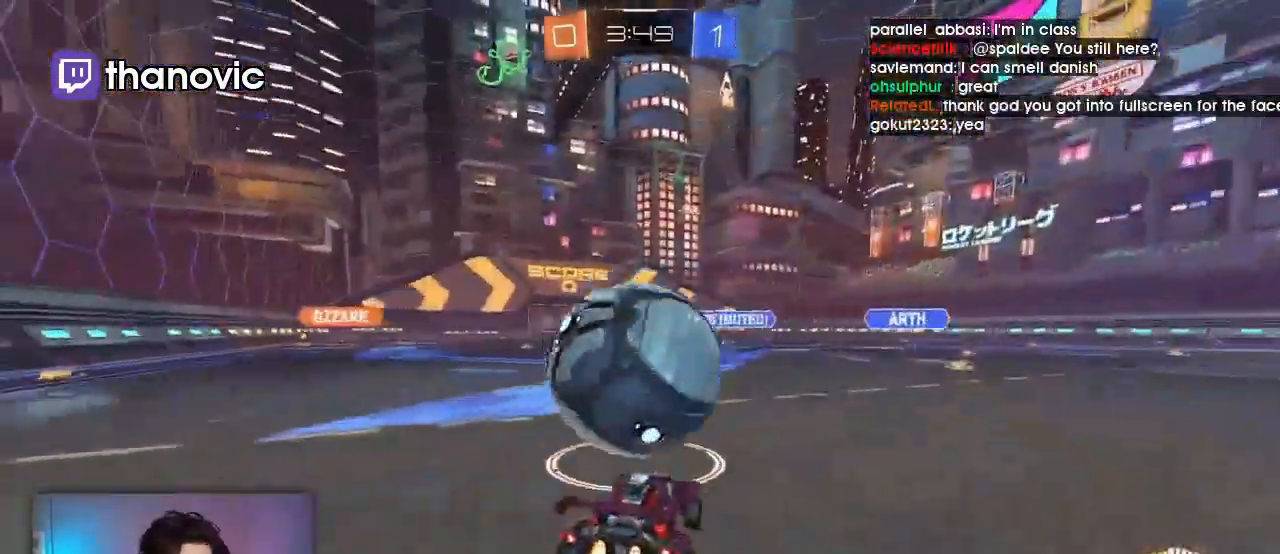
{"buttons": ["R1"], "left_stick": "center", "events": [[100, "left_stick", "left"], [267, "left_stick", "right"], [467, "left_stick", "center"]]}
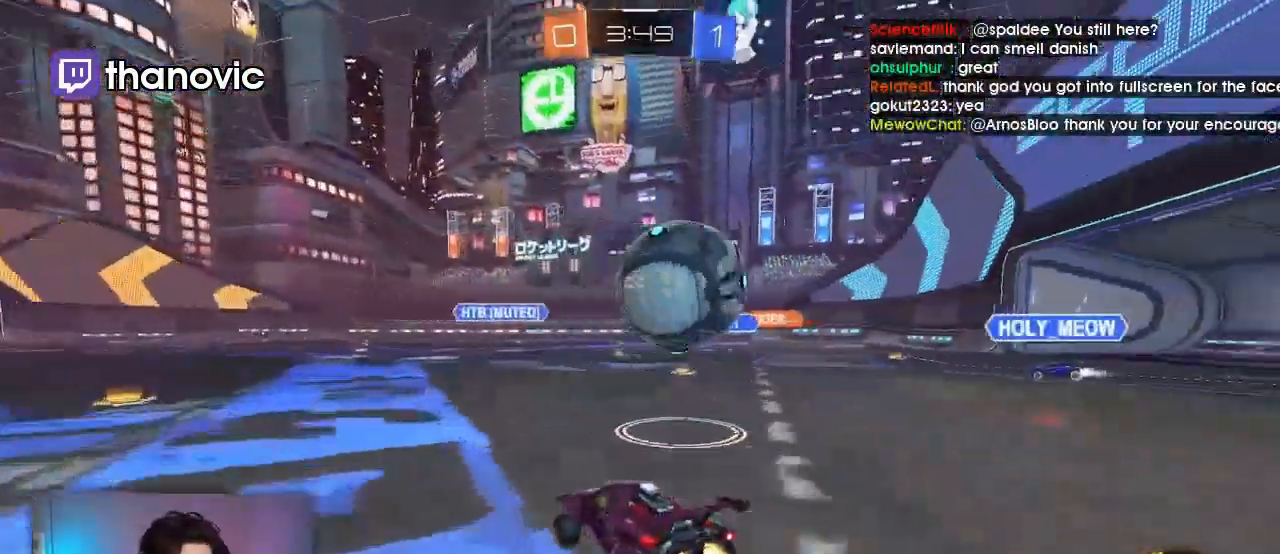
{"buttons": ["R1"], "left_stick": "right", "events": [[367, "left_stick", "right"]]}
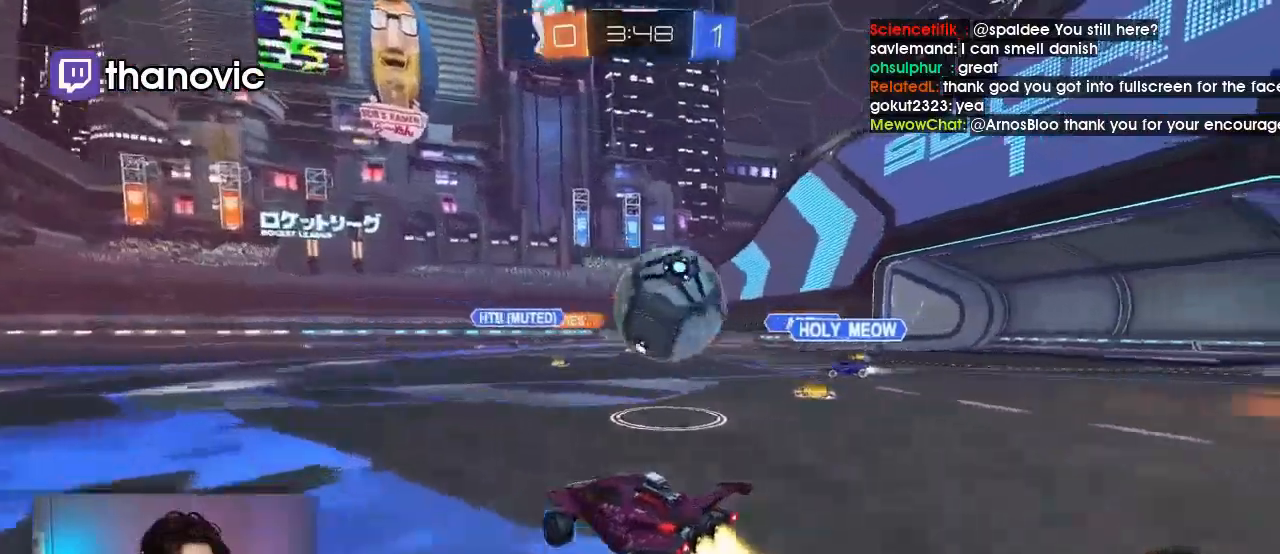
{"buttons": ["CROSS", "L1"], "left_stick": "up-left", "events": [[300, "CROSS", "down"], [333, "CROSS", "up"], [333, "L1", "down"], [333, "left_stick", "up-left"], [400, "CROSS", "down"], [400, "R1", "up"]]}
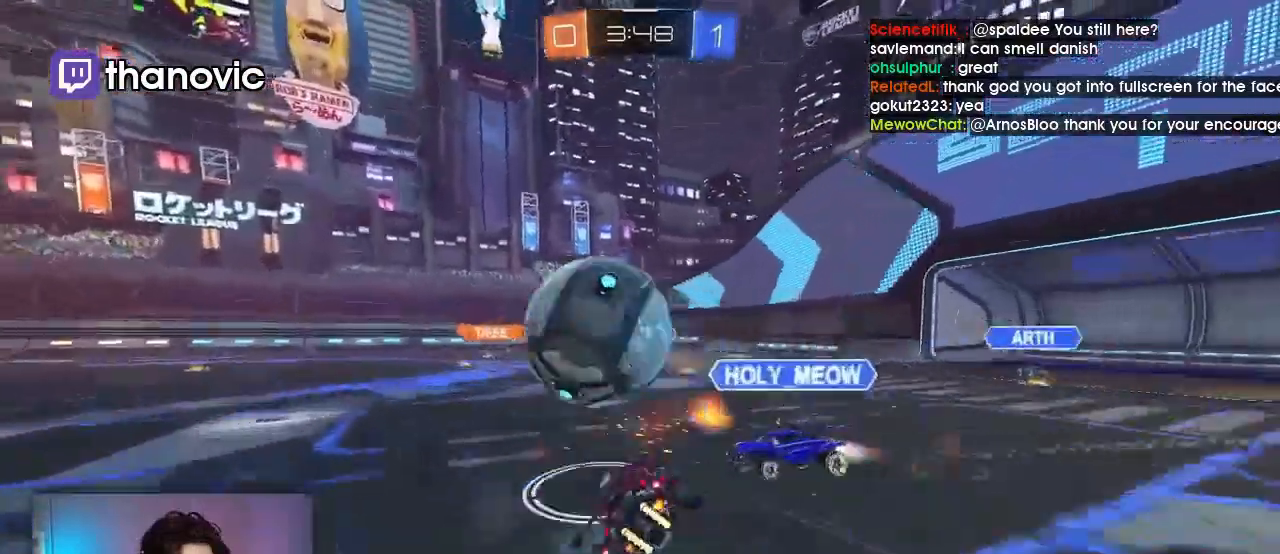
{"buttons": ["TRIANGLE"], "left_stick": "up-left", "events": [[33, "CROSS", "up"], [367, "L1", "up"], [467, "TRIANGLE", "down"]]}
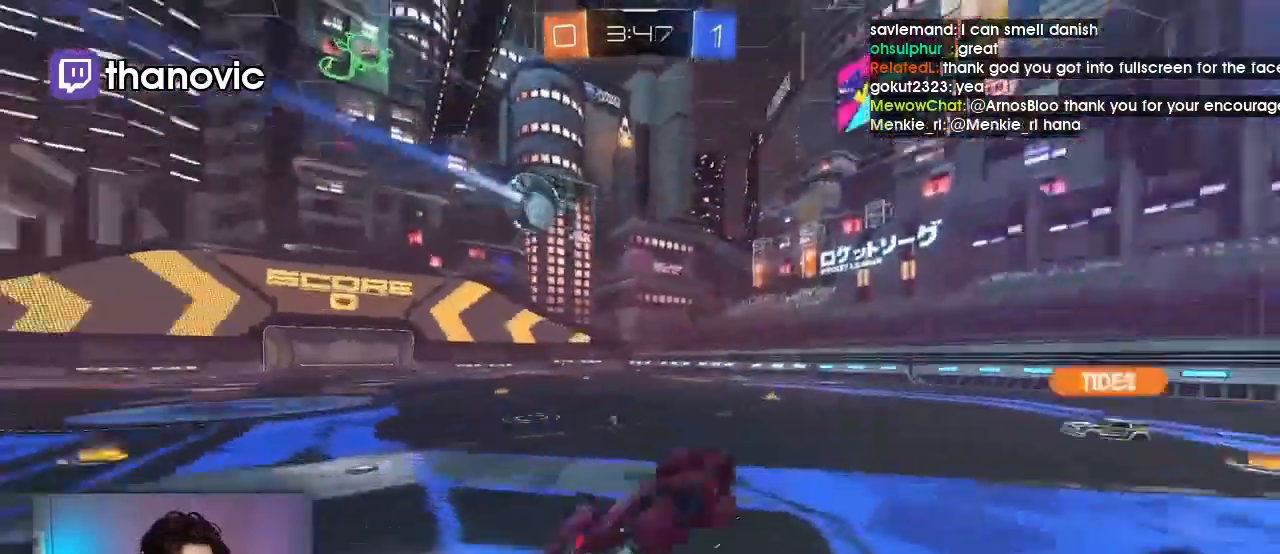
{"buttons": [], "left_stick": "center", "events": [[100, "TRIANGLE", "up"], [100, "left_stick", "center"], [300, "left_stick", "left"], [433, "left_stick", "center"]]}
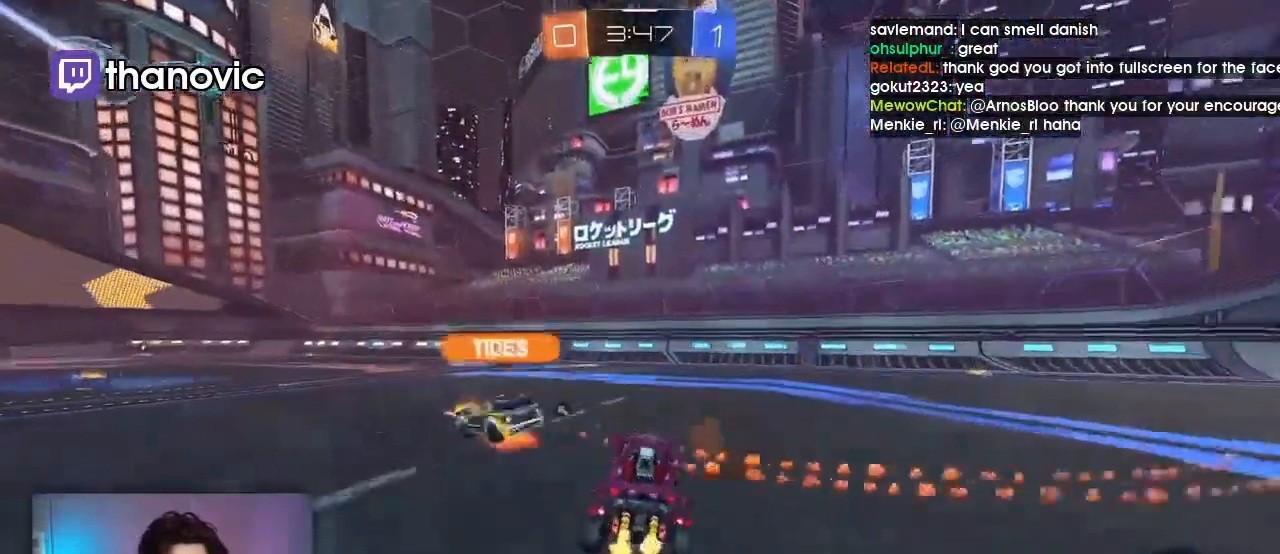
{"buttons": ["TRIANGLE"], "left_stick": "left", "events": [[433, "left_stick", "left"], [467, "TRIANGLE", "down"]]}
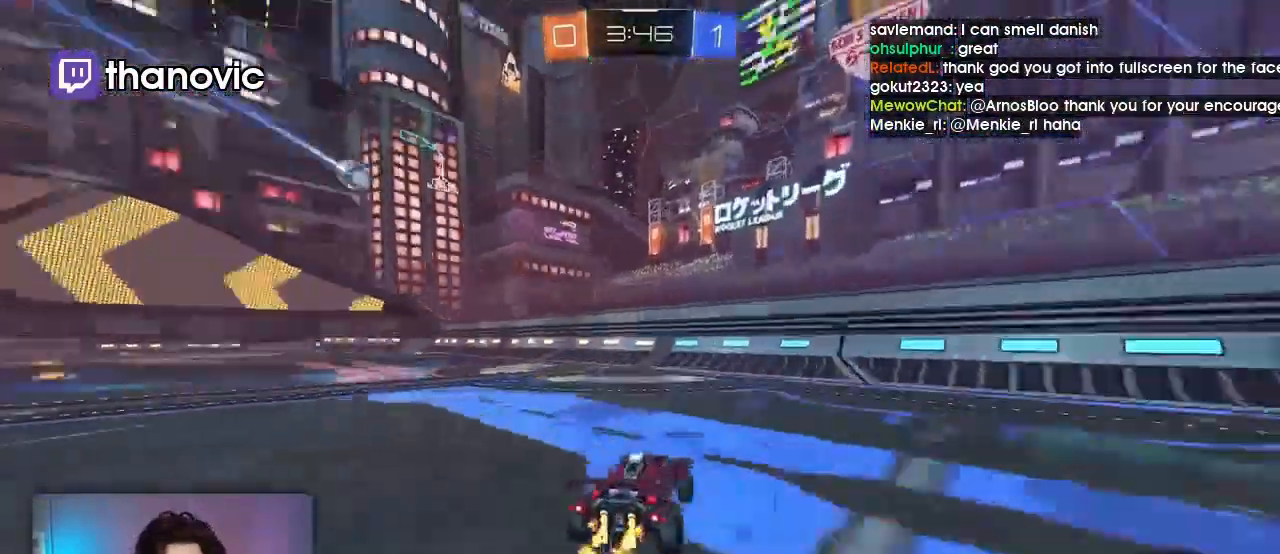
{"buttons": [], "left_stick": "left", "events": [[67, "TRIANGLE", "up"], [100, "left_stick", "center"], [167, "left_stick", "left"]]}
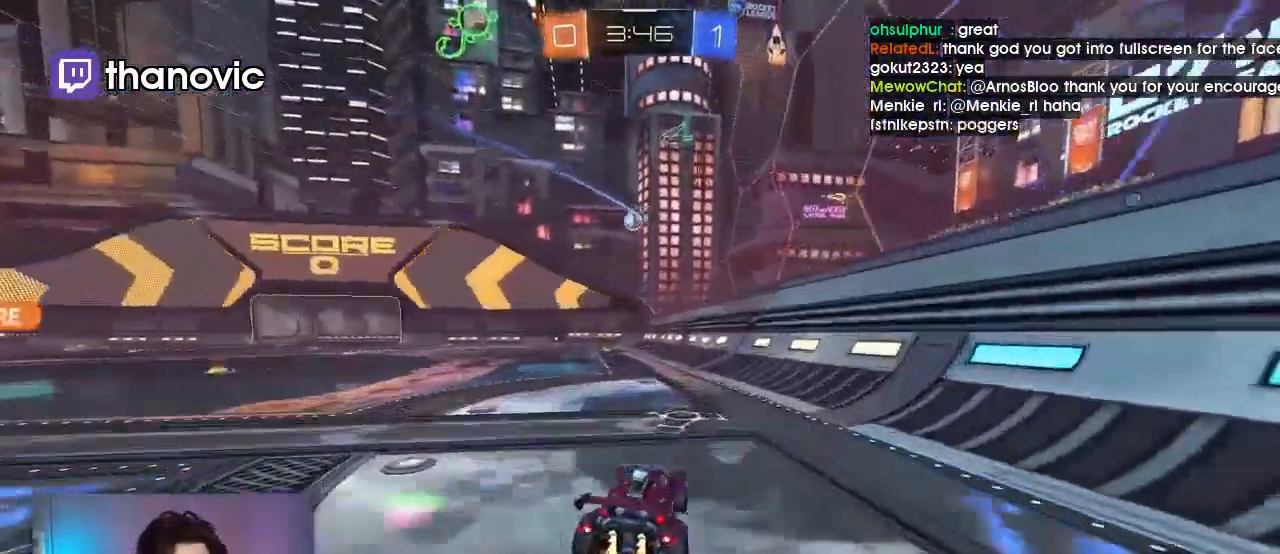
{"buttons": [], "left_stick": "center", "events": [[100, "left_stick", "center"]]}
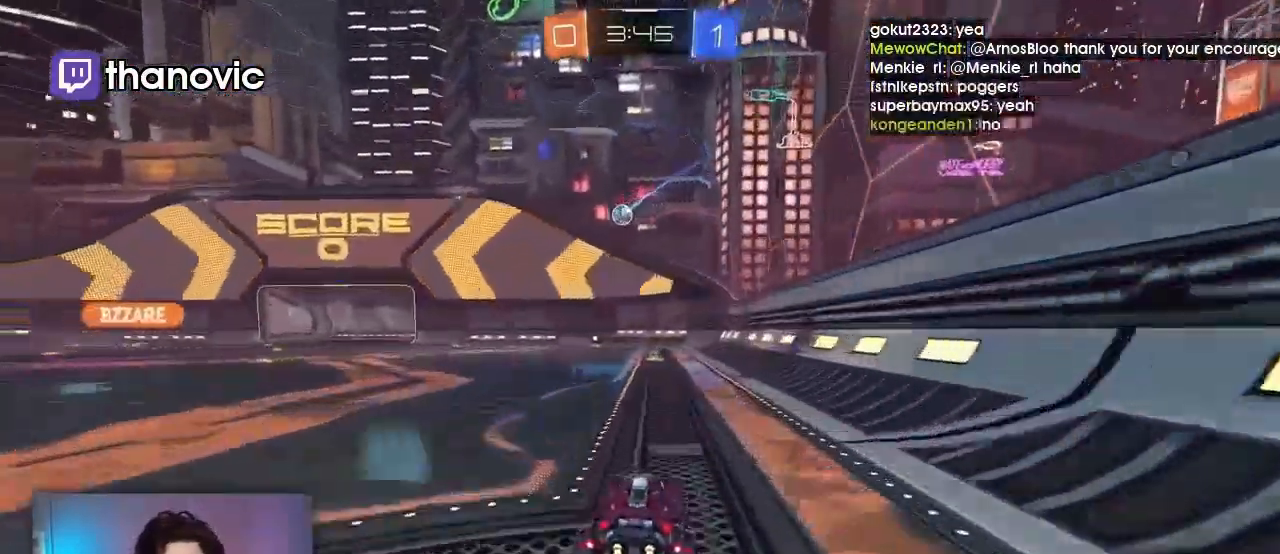
{"buttons": [], "left_stick": "center", "events": [[67, "left_stick", "right"], [233, "left_stick", "center"], [333, "left_stick", "left"], [467, "left_stick", "center"]]}
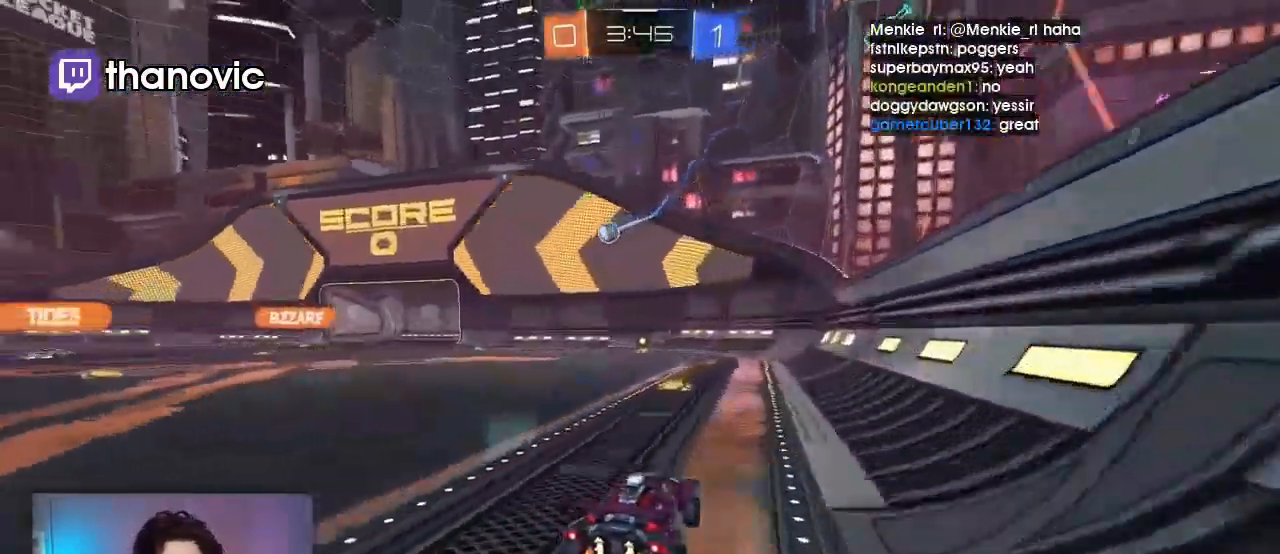
{"buttons": [], "left_stick": "center", "events": []}
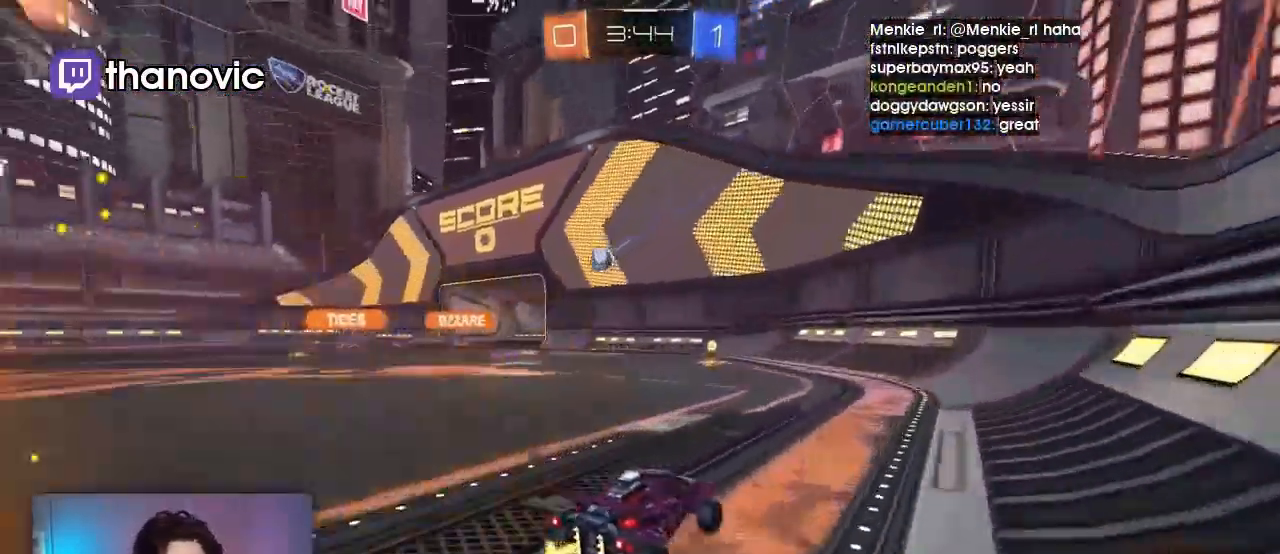
{"buttons": [], "left_stick": "left", "events": [[200, "left_stick", "left"], [333, "L1", "down"], [500, "L1", "up"]]}
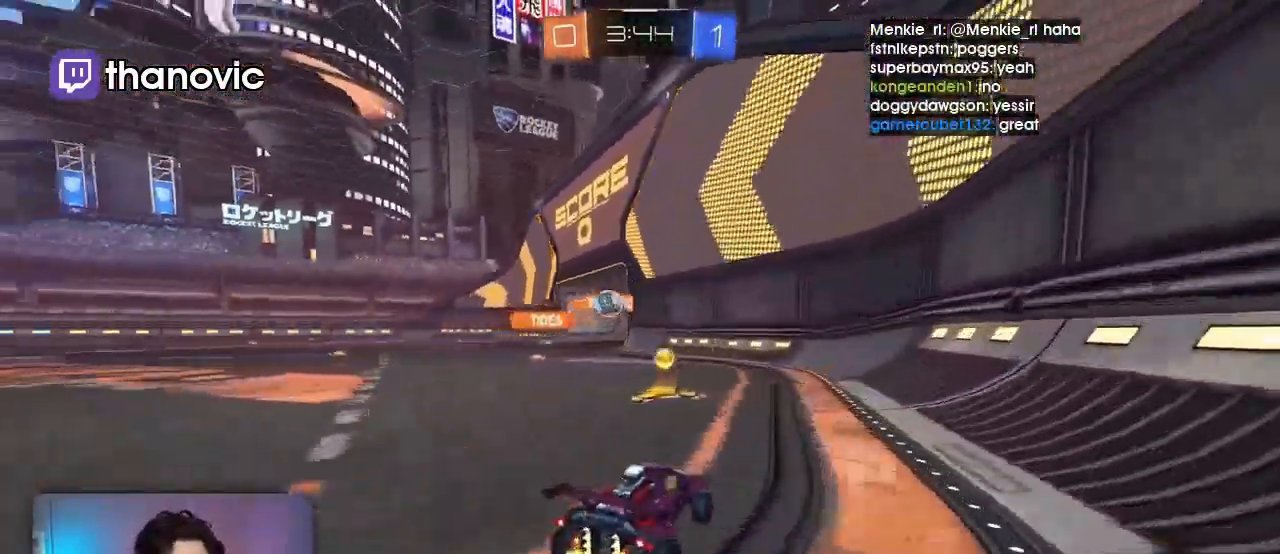
{"buttons": [], "left_stick": "left", "events": [[67, "L1", "down"], [233, "L1", "up"]]}
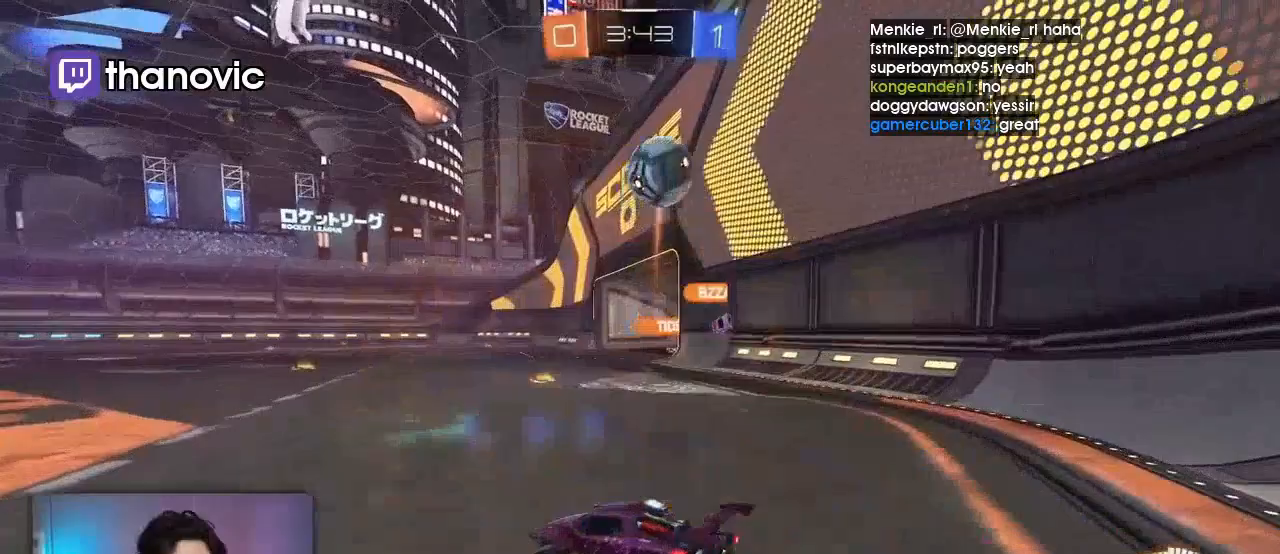
{"buttons": [], "left_stick": "up-left", "events": [[67, "left_stick", "up-left"], [100, "L2", "down"], [267, "L2", "up"]]}
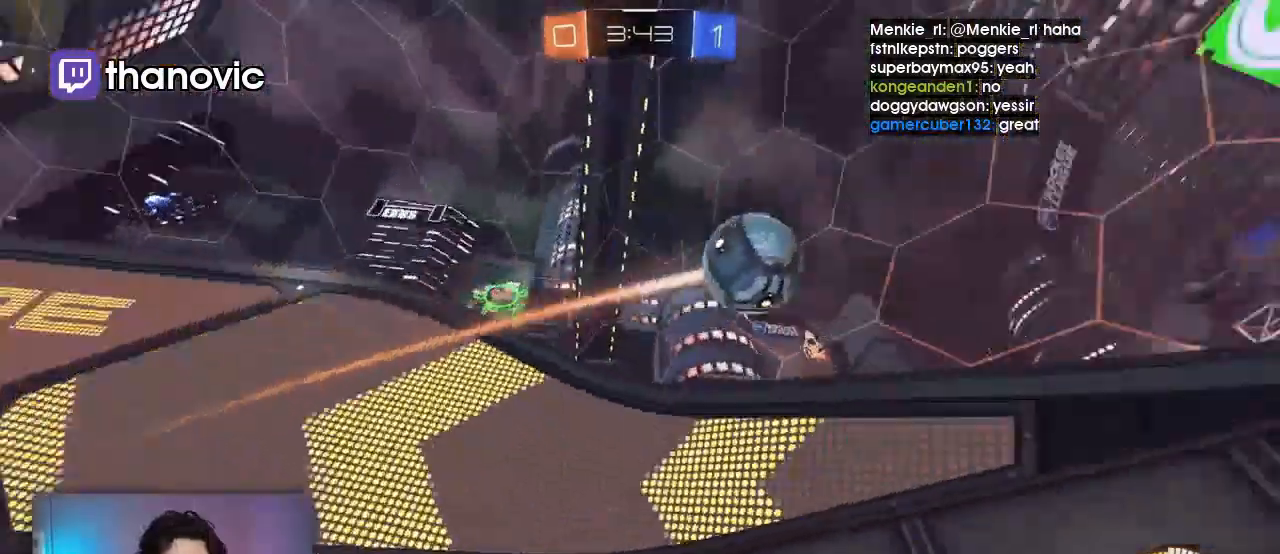
{"buttons": [], "left_stick": "right", "events": [[367, "left_stick", "right"]]}
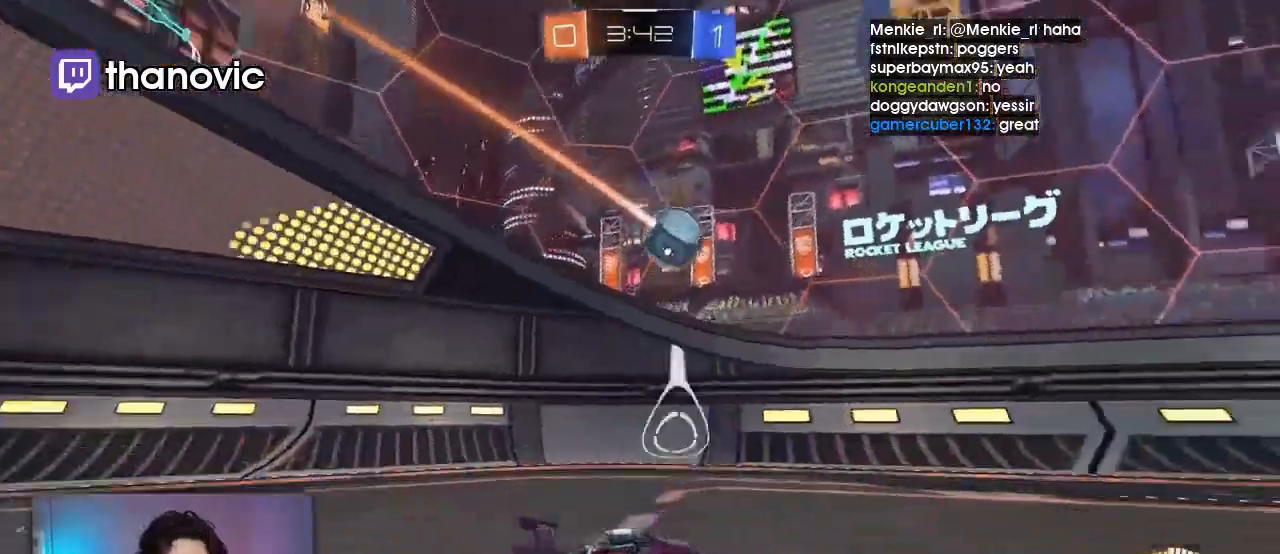
{"buttons": ["L2"], "left_stick": "left", "events": [[33, "left_stick", "center"], [267, "left_stick", "left"], [400, "L2", "down"]]}
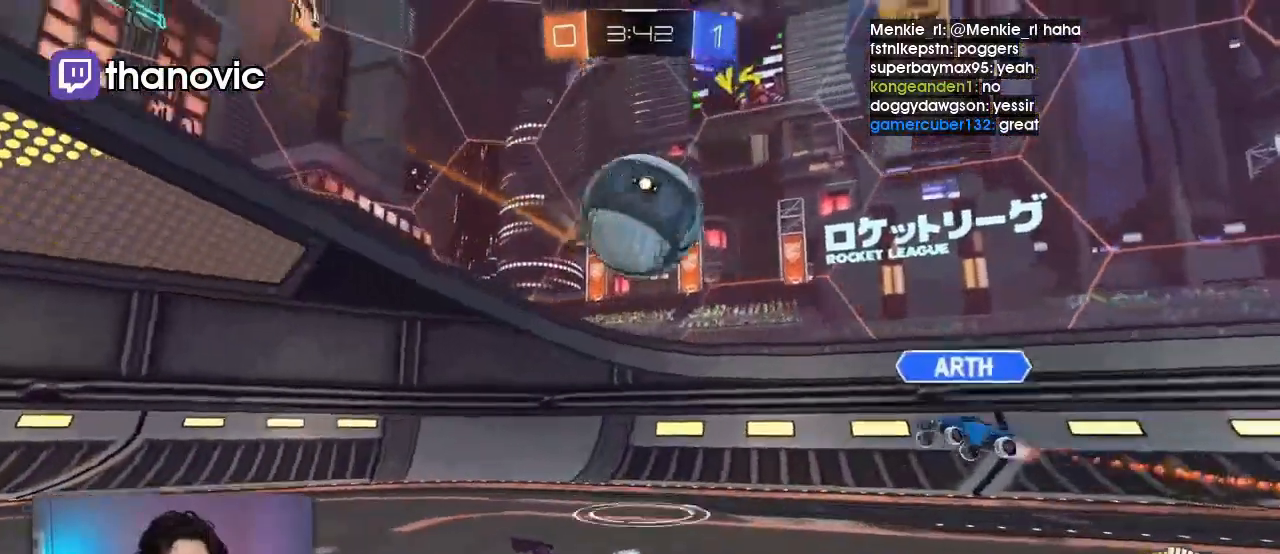
{"buttons": [], "left_stick": "right", "events": [[33, "L2", "up"], [67, "left_stick", "center"], [400, "left_stick", "right"]]}
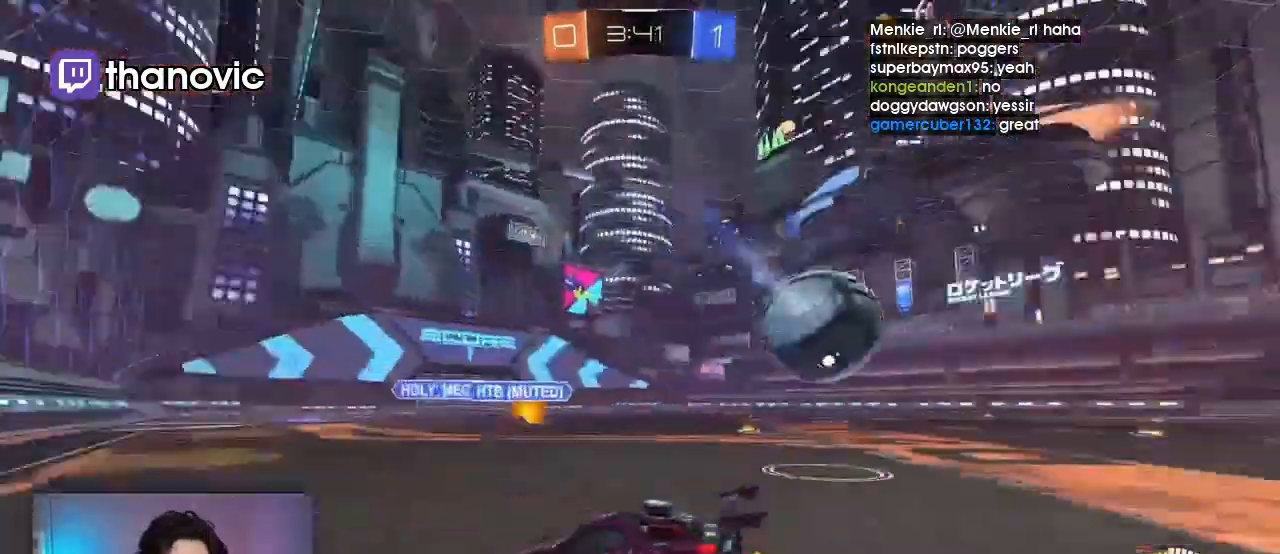
{"buttons": ["R1"], "left_stick": "right", "events": [[200, "R1", "down"]]}
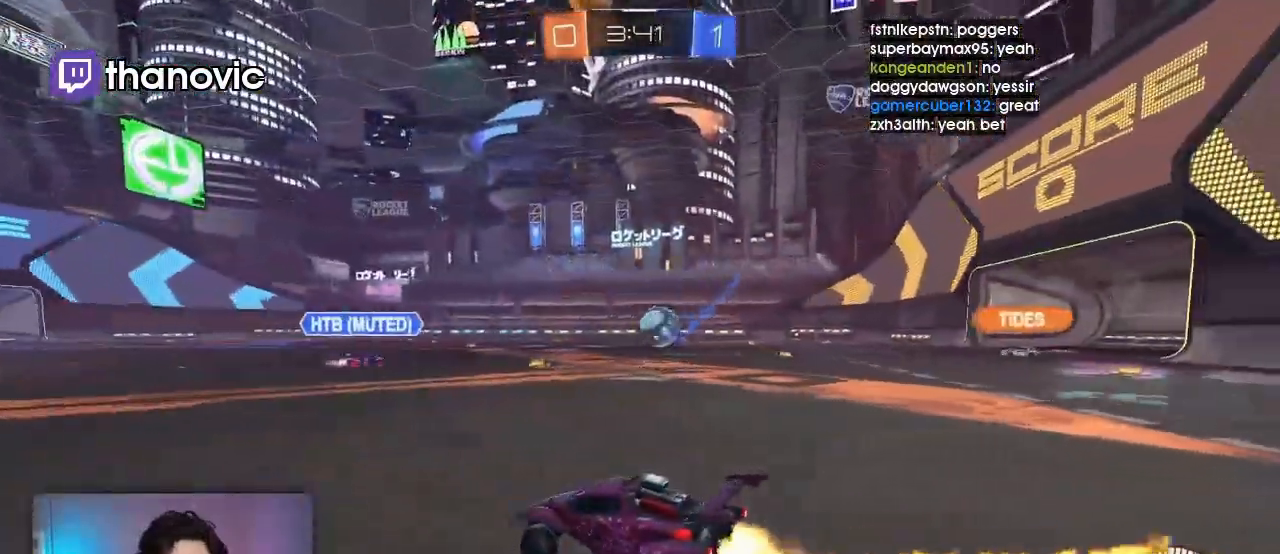
{"buttons": [], "left_stick": "right", "events": [[67, "R1", "up"]]}
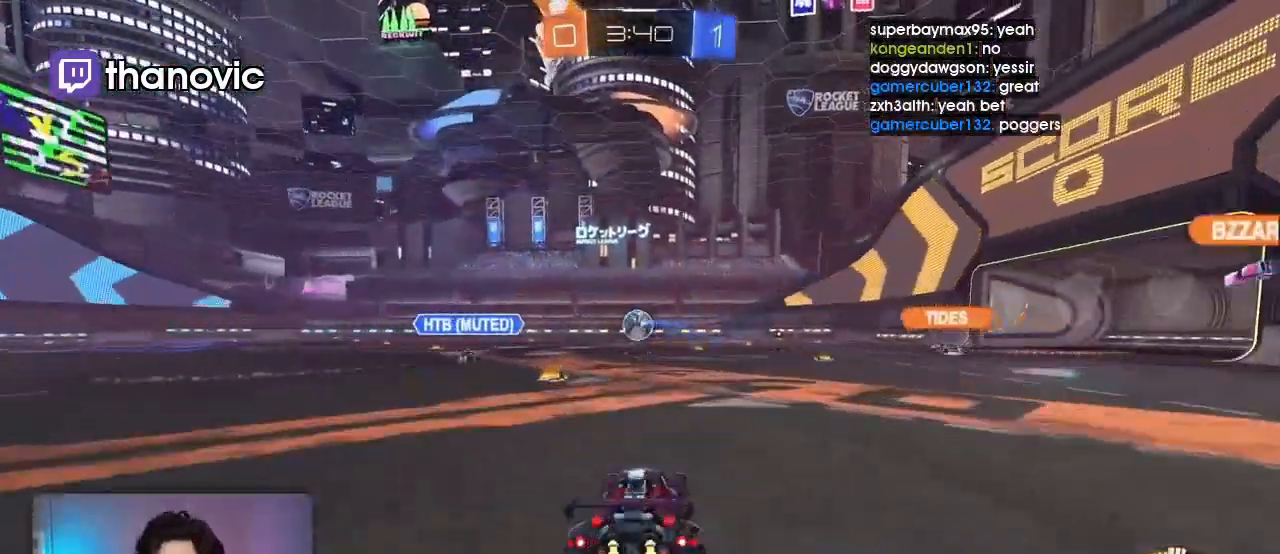
{"buttons": [], "left_stick": "center", "events": [[467, "left_stick", "center"]]}
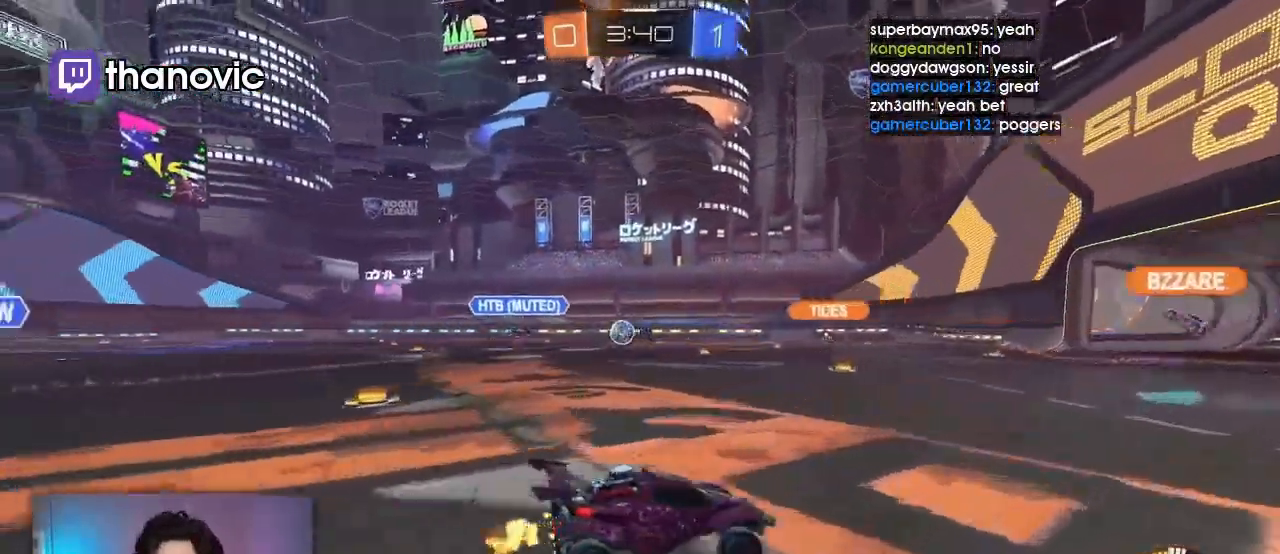
{"buttons": [], "left_stick": "center", "events": [[33, "left_stick", "left"], [300, "left_stick", "center"]]}
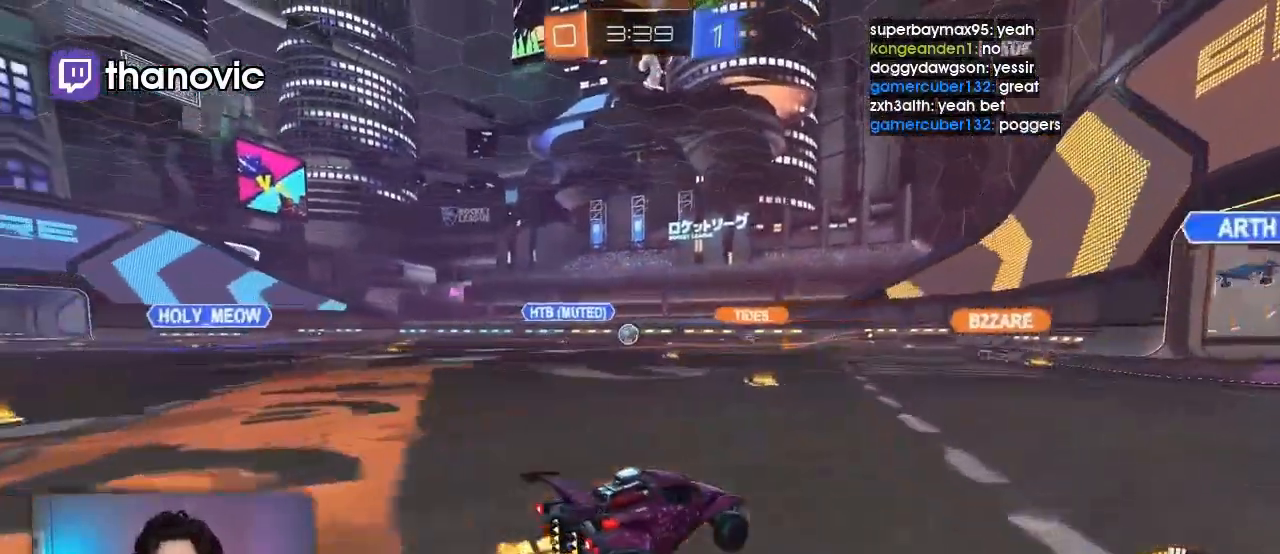
{"buttons": [], "left_stick": "center", "events": [[33, "left_stick", "left"], [133, "left_stick", "center"], [200, "left_stick", "right"], [400, "left_stick", "center"]]}
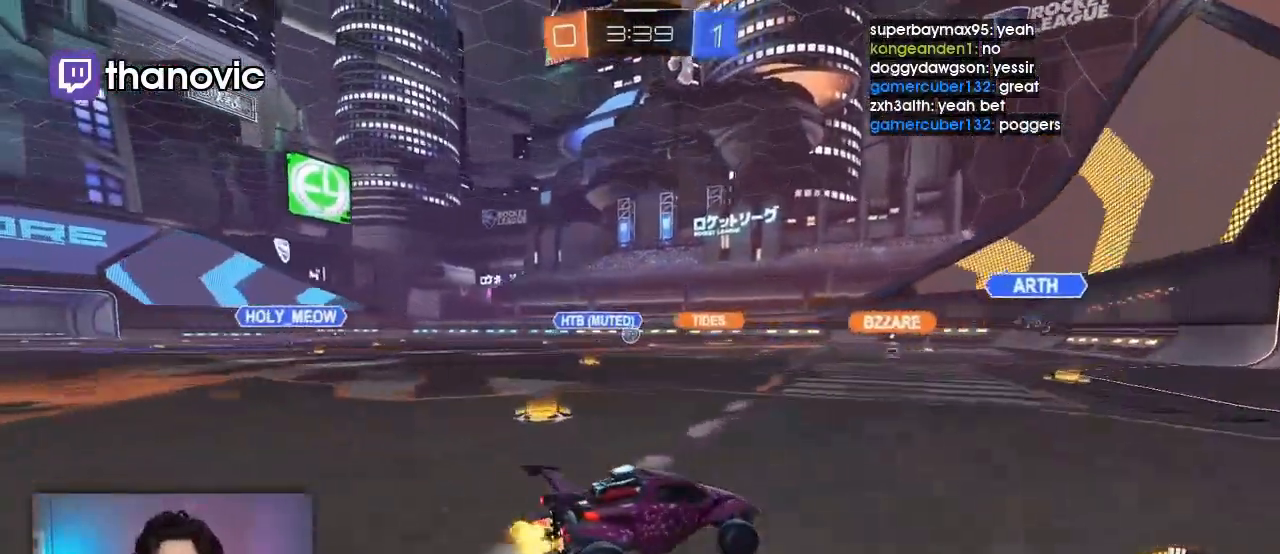
{"buttons": [], "left_stick": "center", "events": [[100, "left_stick", "right"], [467, "left_stick", "center"]]}
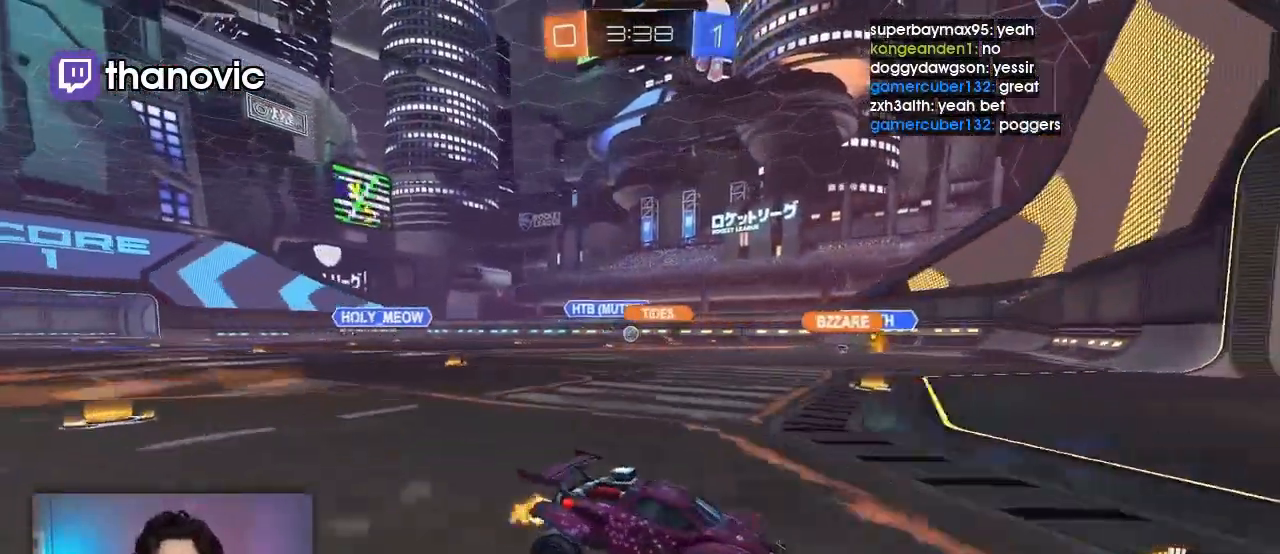
{"buttons": [], "left_stick": "center", "events": [[200, "left_stick", "left"], [367, "R2", "down"], [467, "R2", "up"], [500, "left_stick", "center"]]}
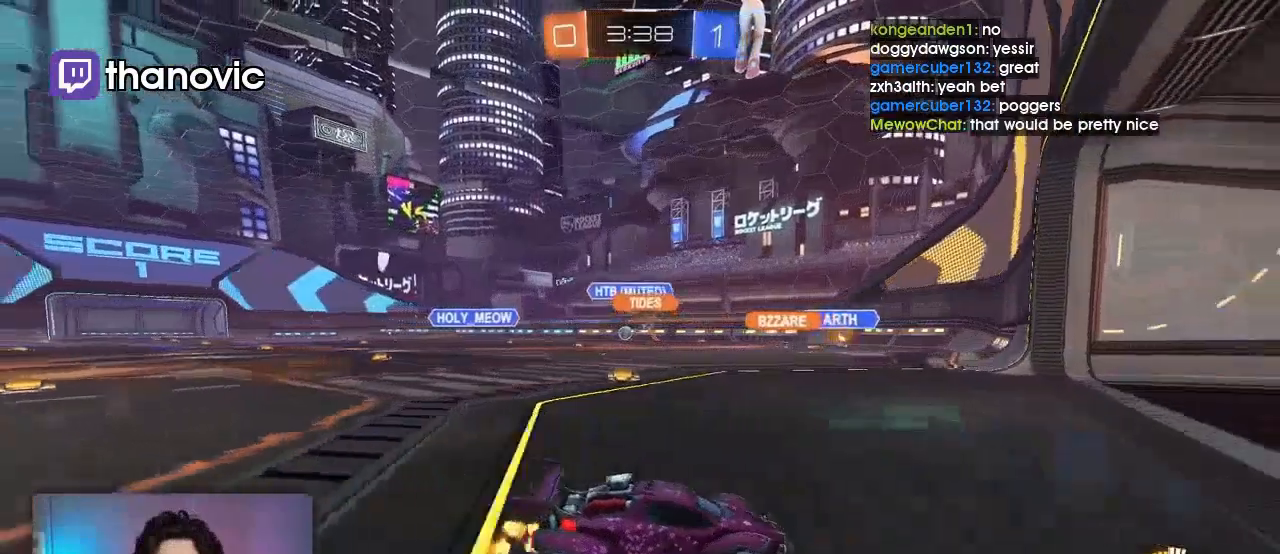
{"buttons": [], "left_stick": "right", "events": [[100, "L2", "down"], [100, "left_stick", "up-right"], [233, "L2", "up"], [367, "left_stick", "right"]]}
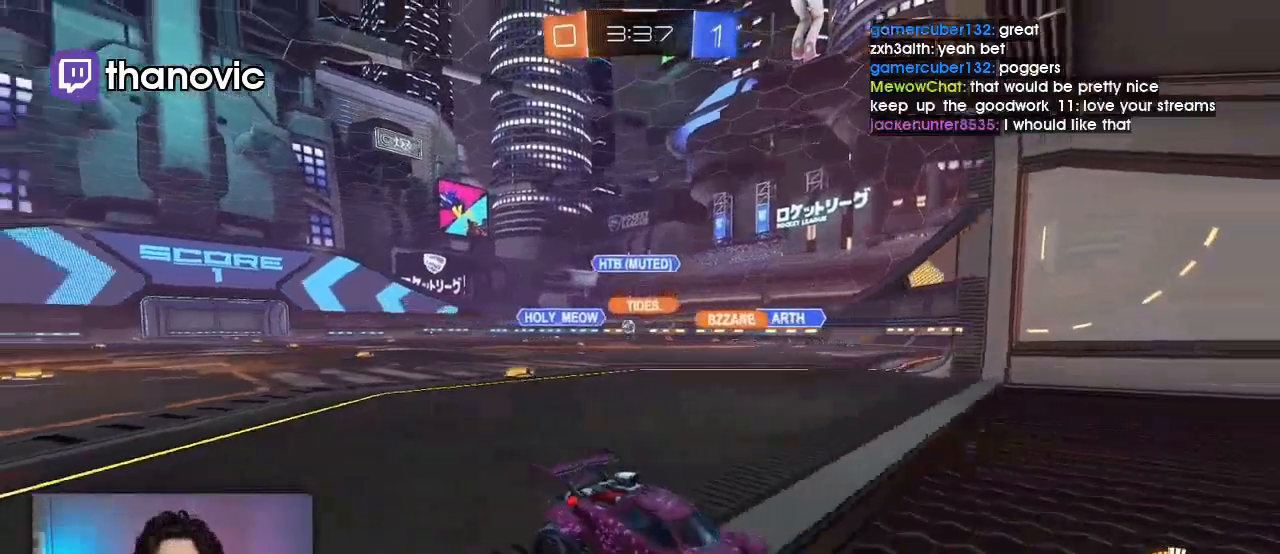
{"buttons": [], "left_stick": "left", "events": [[33, "left_stick", "center"], [100, "left_stick", "left"], [233, "L1", "down"], [367, "L1", "up"]]}
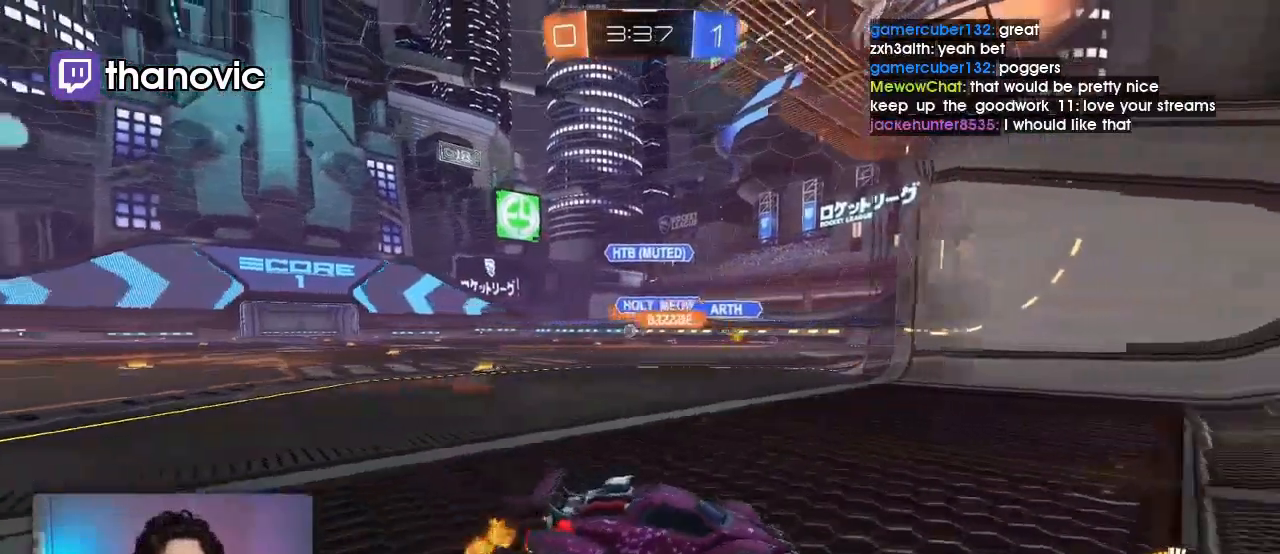
{"buttons": [], "left_stick": "center", "events": [[467, "left_stick", "center"]]}